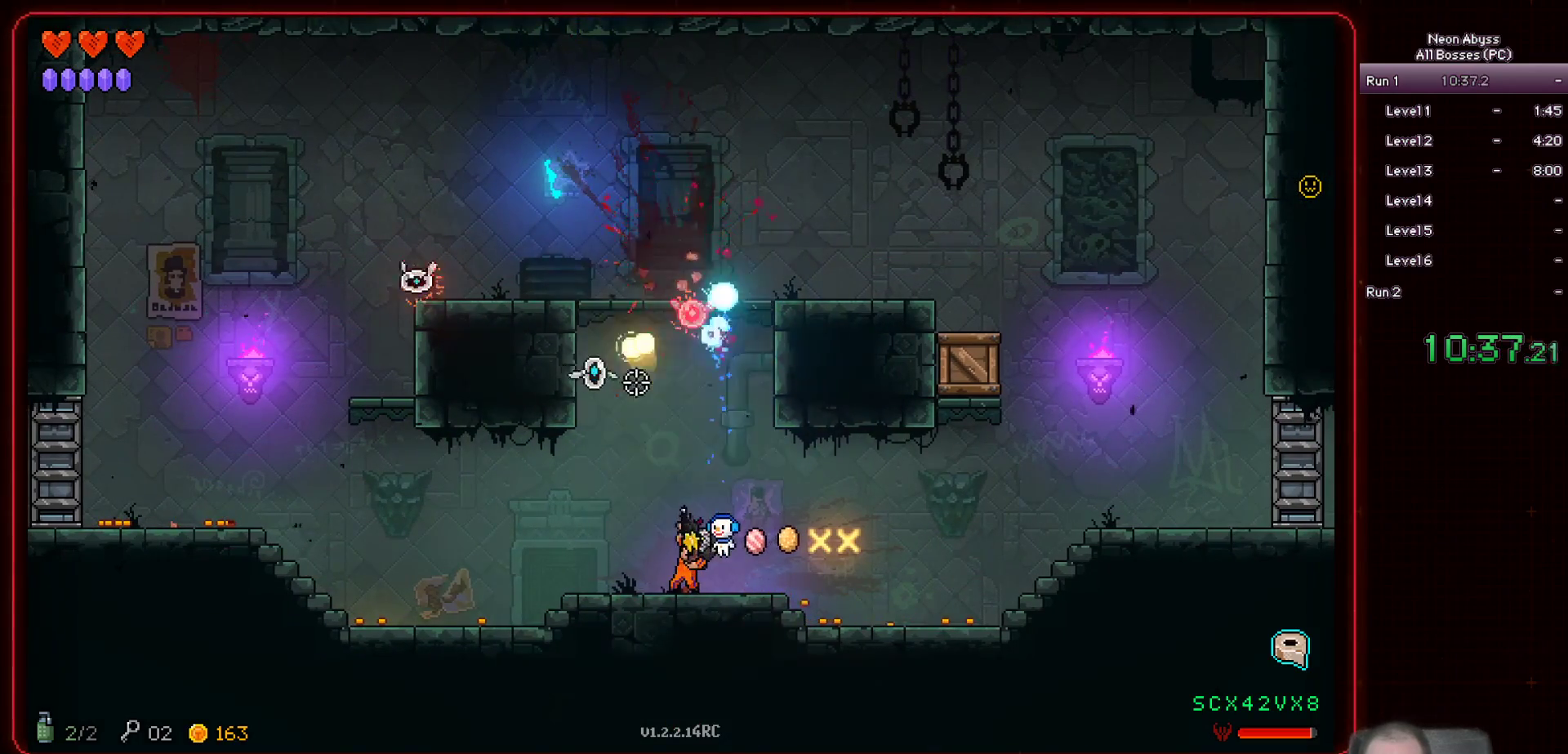
Gameplay with keyboard and mouse; each line is a JSON object with the keys and mouse buttons held at the frame after it. "events" lists presses ("down") and releases ("up") of "a", "d", "e", "escape", "f", "s", "shift", "space", "tab", "w", "mouse_left", "mouse_wheel" and "mouse_right" between this image and that frame as [ms after this image, input, new state], when the widget could be followed in between. "mouse_left", "mouse_wheel", "mouse_right" = the "left", "wheel", "right" buttons of the "mouse" list. No other keys are recorded. "wheel" means that the mouse wheel is clicked or scrolled. Mouse movement is not recorded.
{"keys": [], "mouse": ["left"], "events": []}
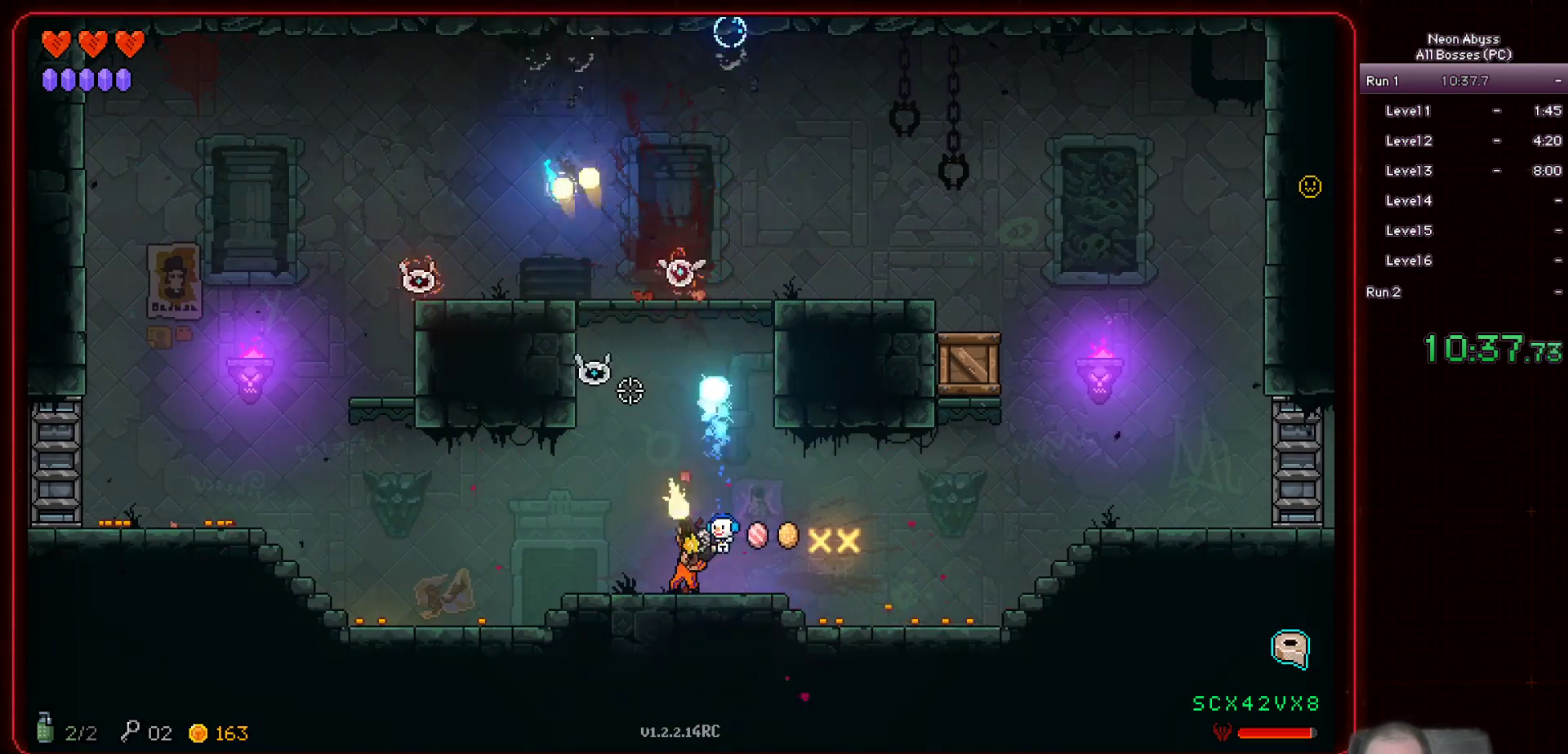
{"keys": [], "mouse": ["left"], "events": []}
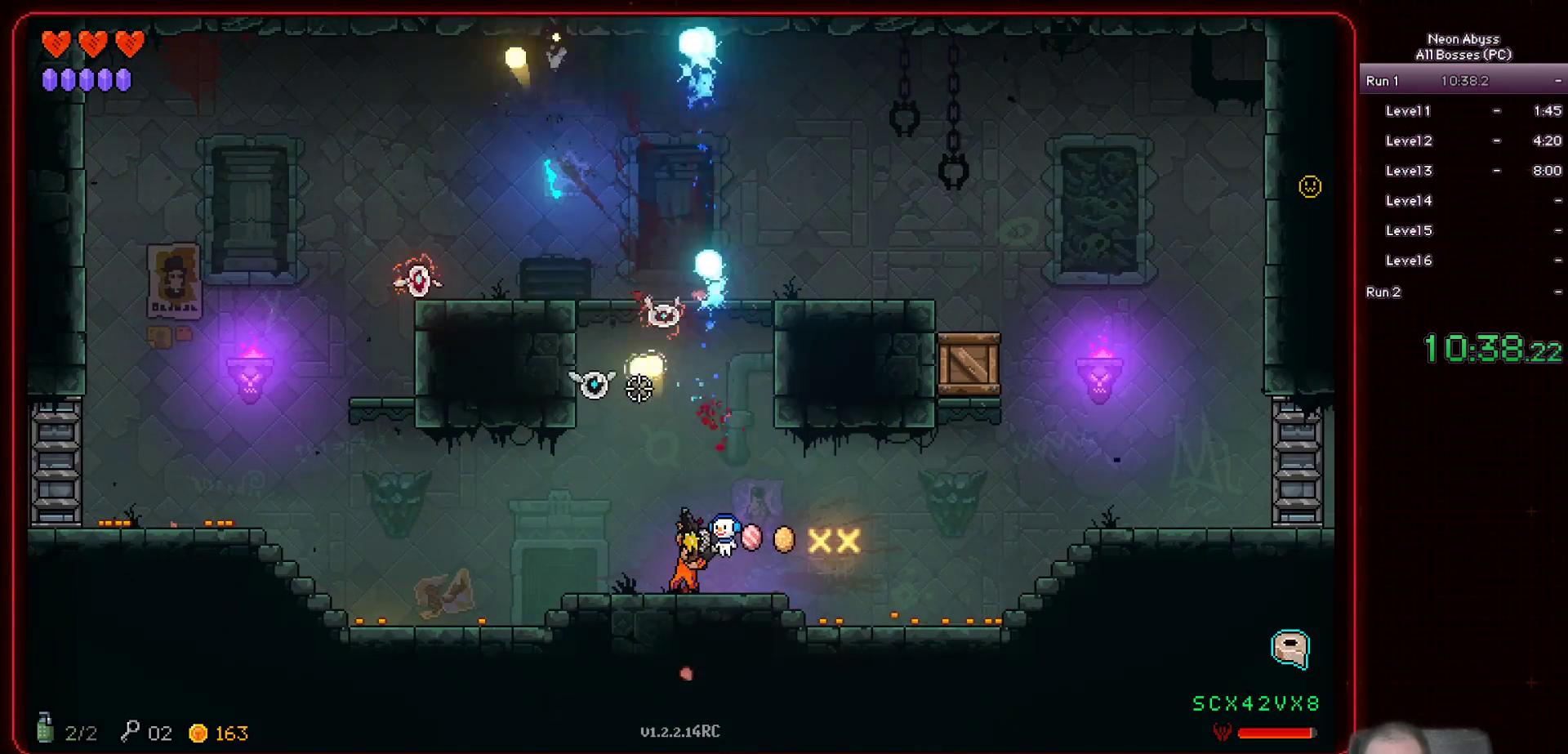
{"keys": [], "mouse": ["left"], "events": []}
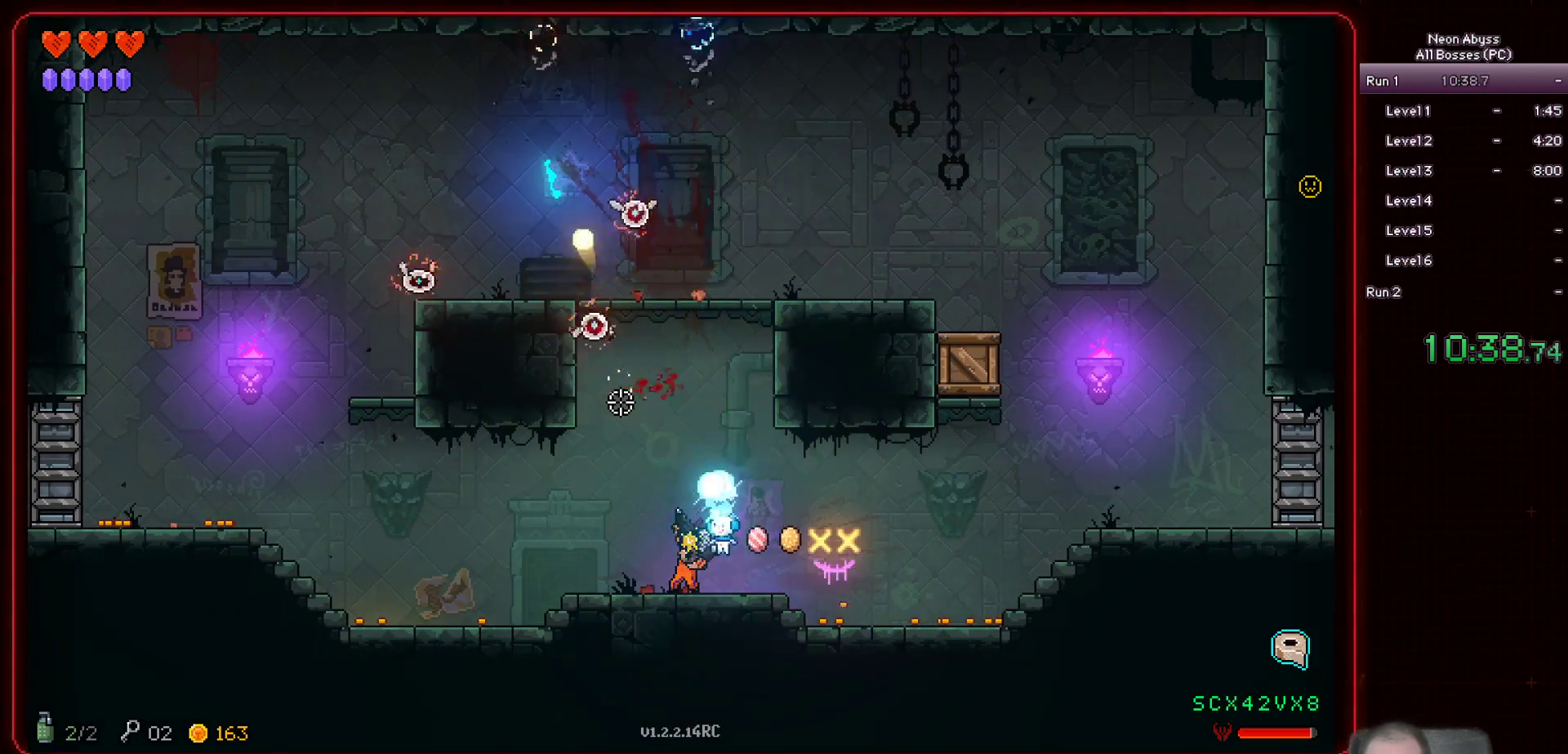
{"keys": [], "mouse": ["left"], "events": []}
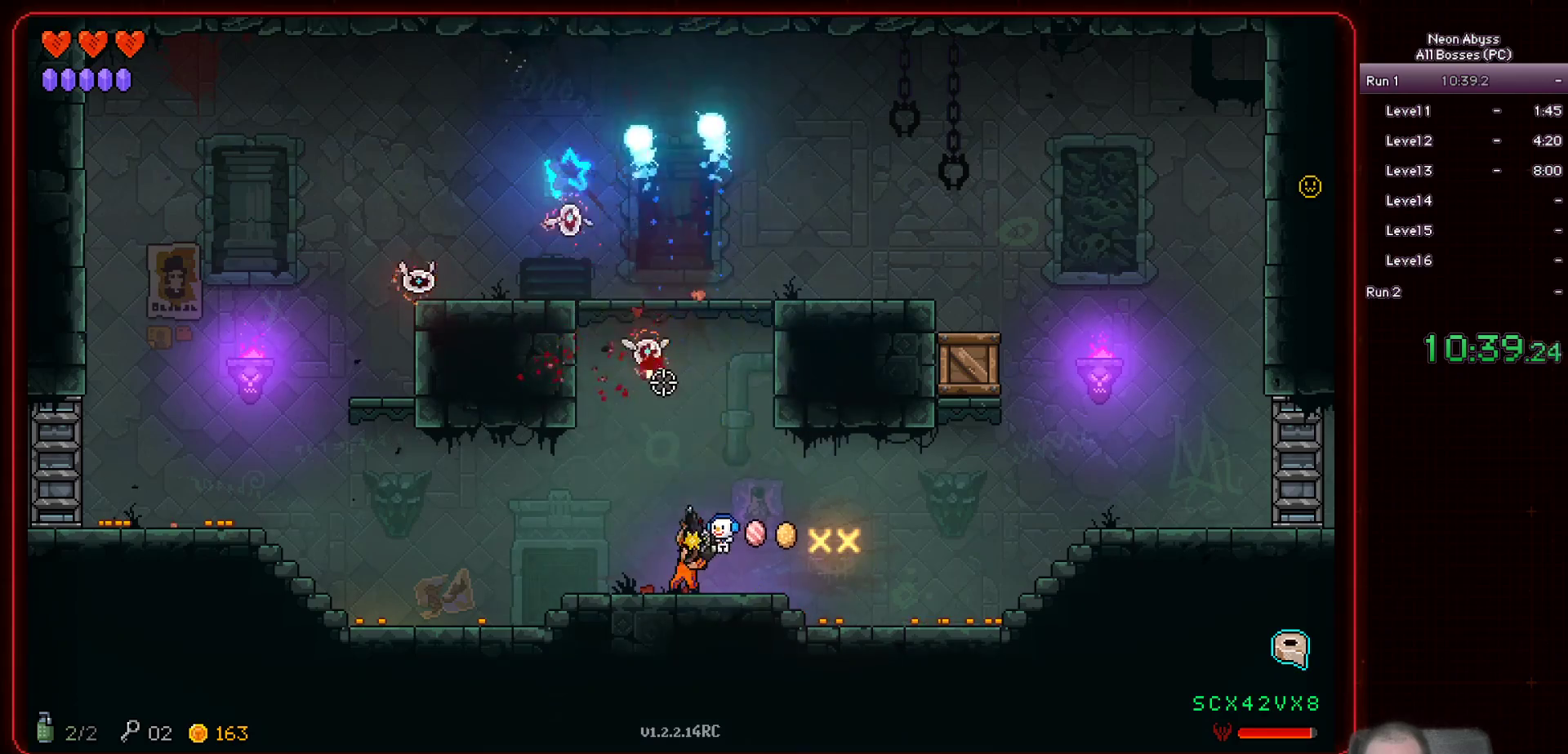
{"keys": [], "mouse": ["left"], "events": [[100, "d", "down"], [350, "d", "up"]]}
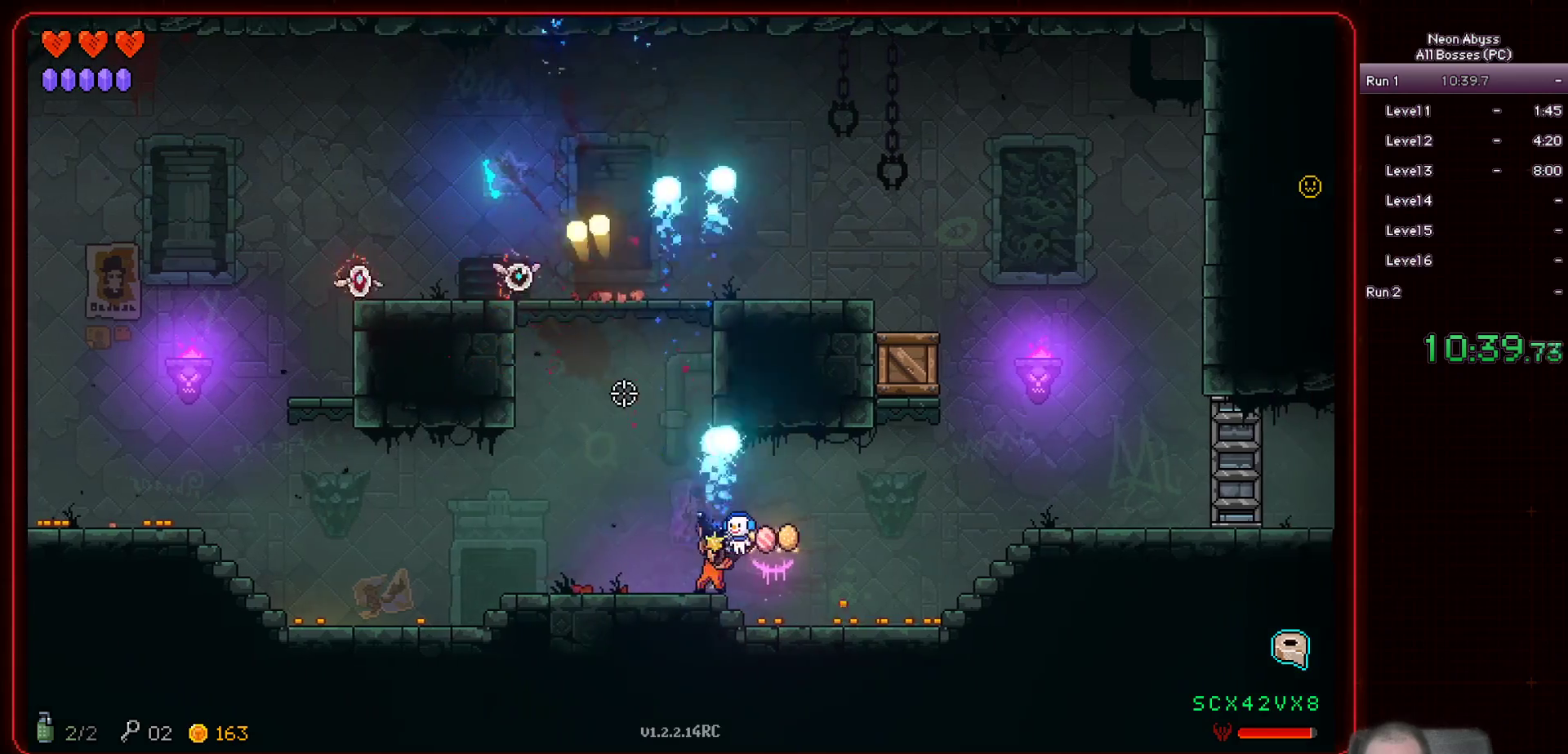
{"keys": ["d"], "mouse": ["left"], "events": [[50, "a", "down"], [200, "a", "up"], [501, "d", "down"]]}
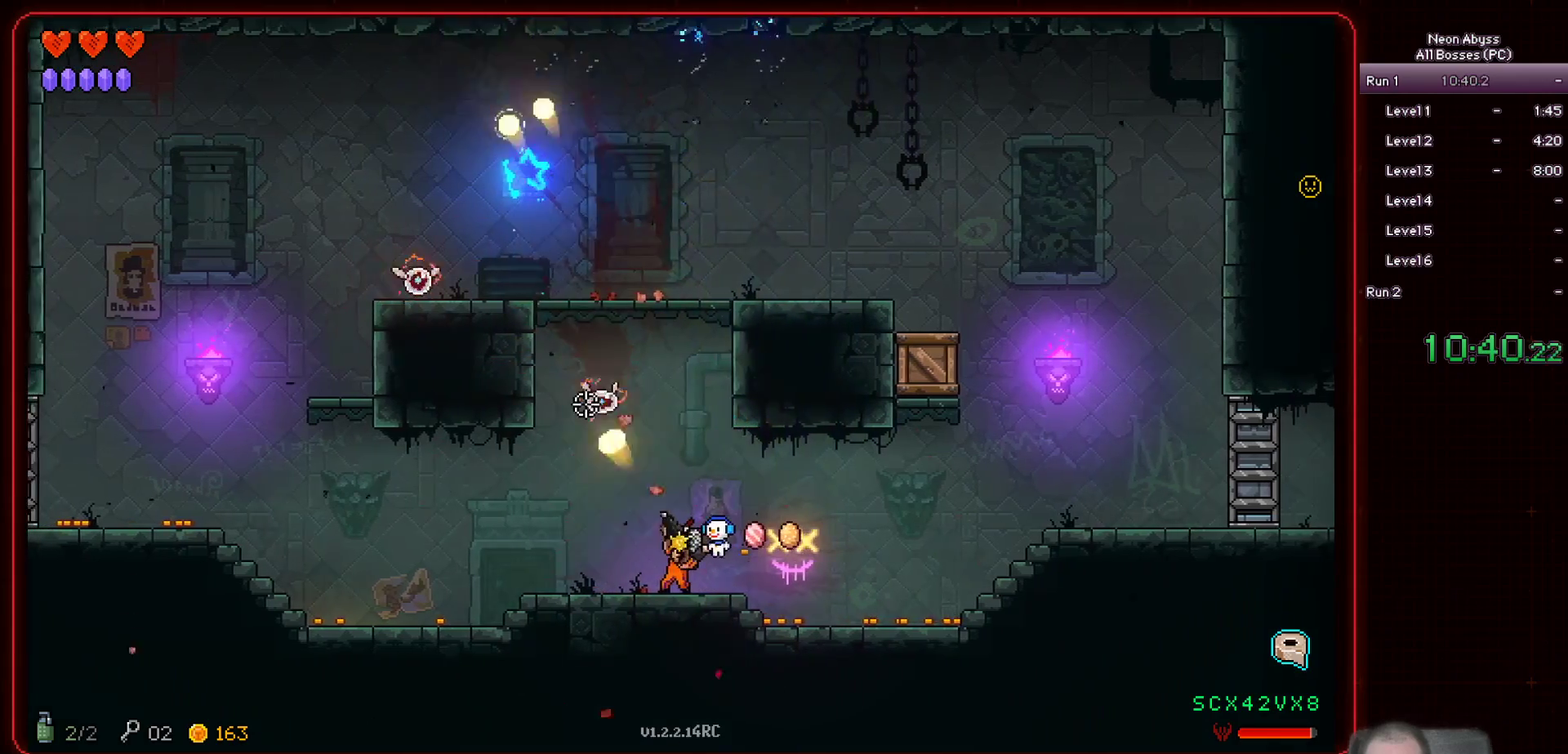
{"keys": [], "mouse": ["left"], "events": [[150, "d", "up"]]}
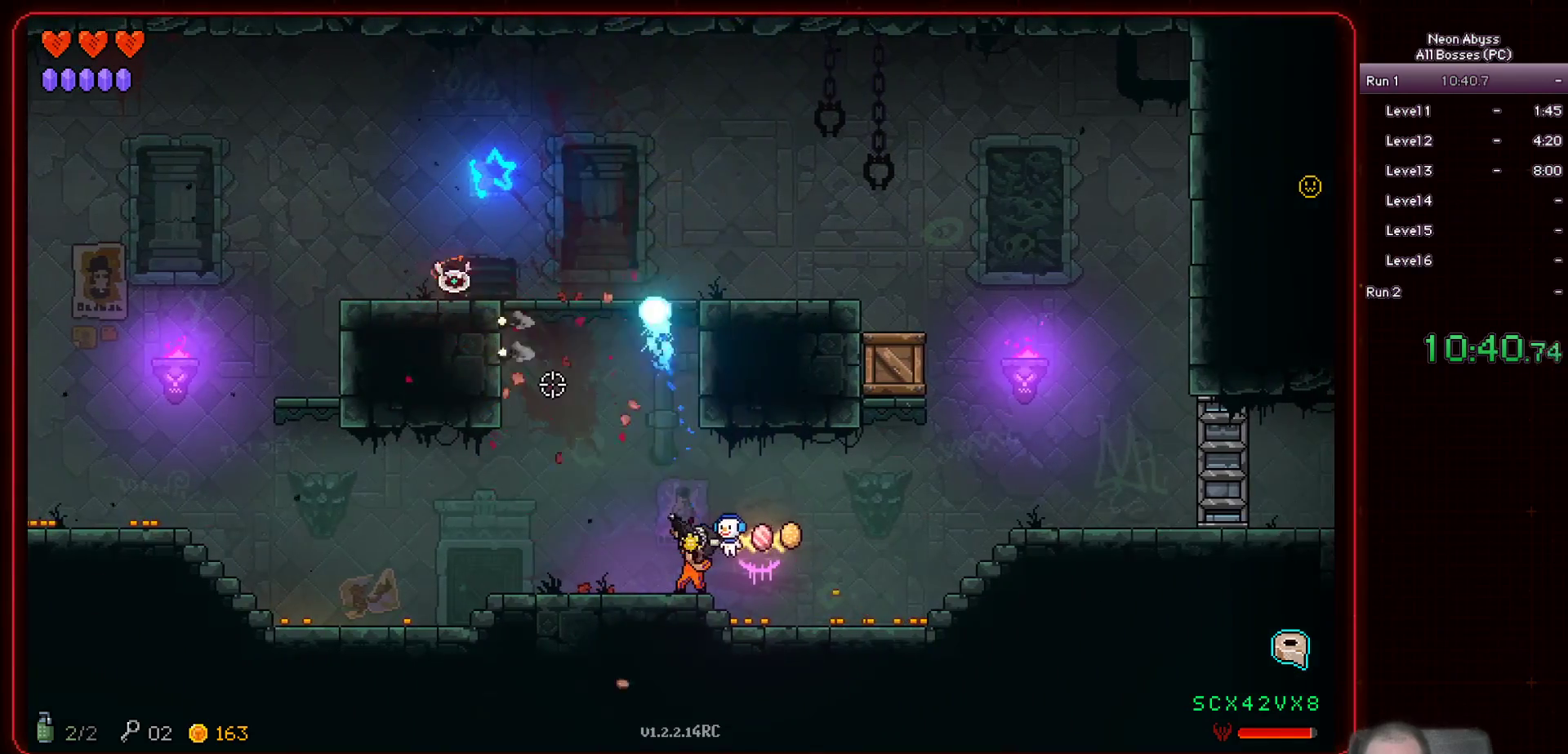
{"keys": [], "mouse": ["left"], "events": []}
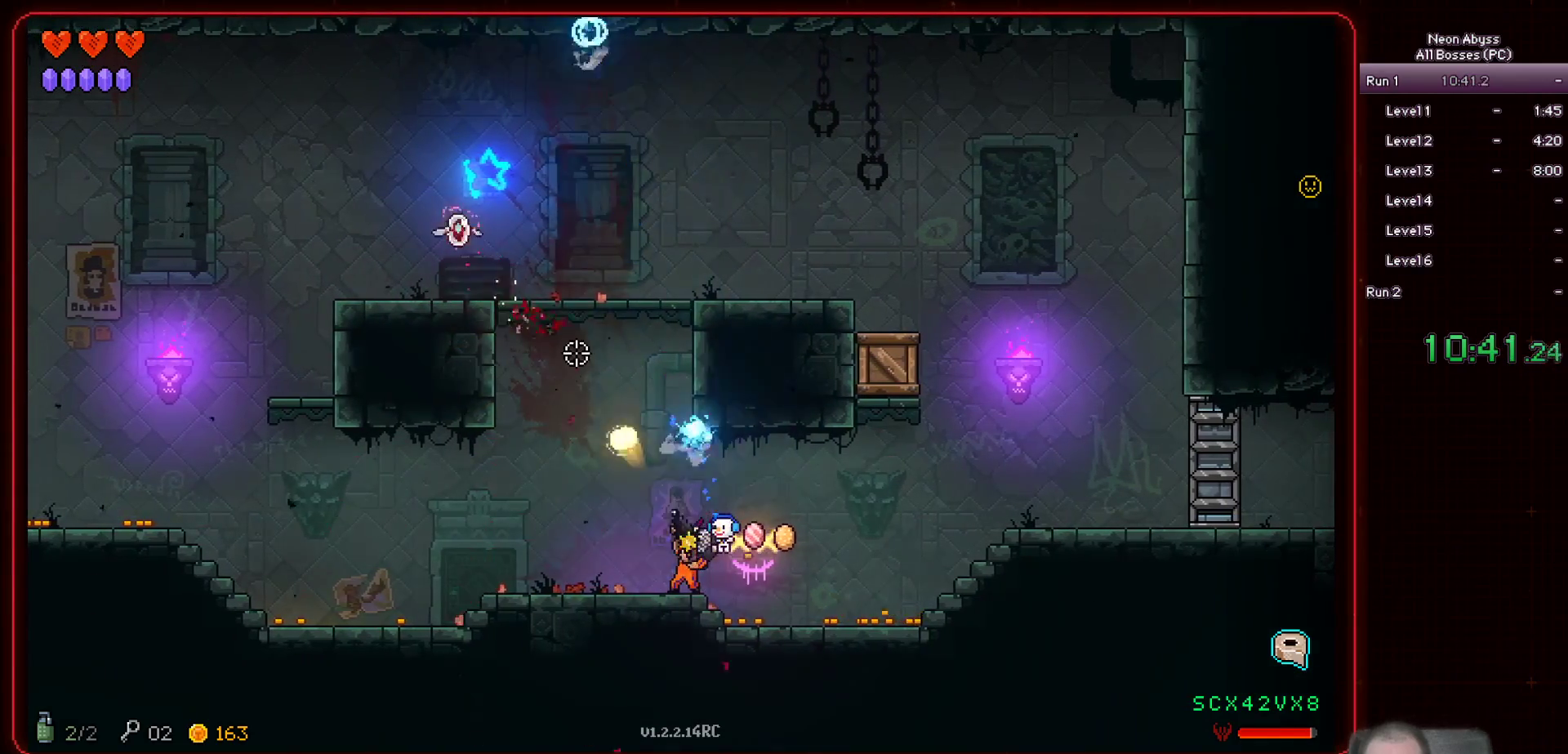
{"keys": ["space"], "mouse": ["left"], "events": [[400, "space", "down"]]}
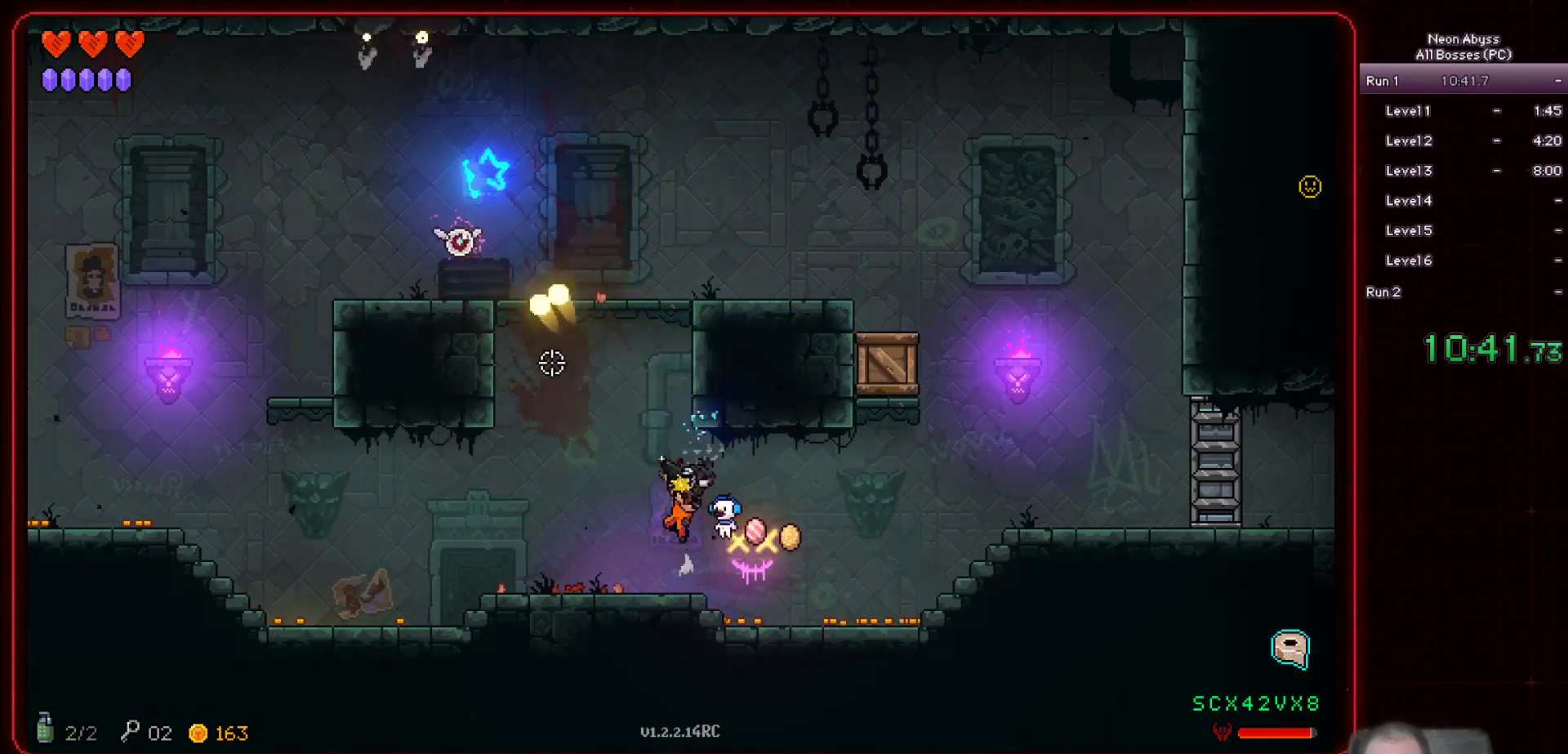
{"keys": [], "mouse": ["left"], "events": [[67, "space", "up"]]}
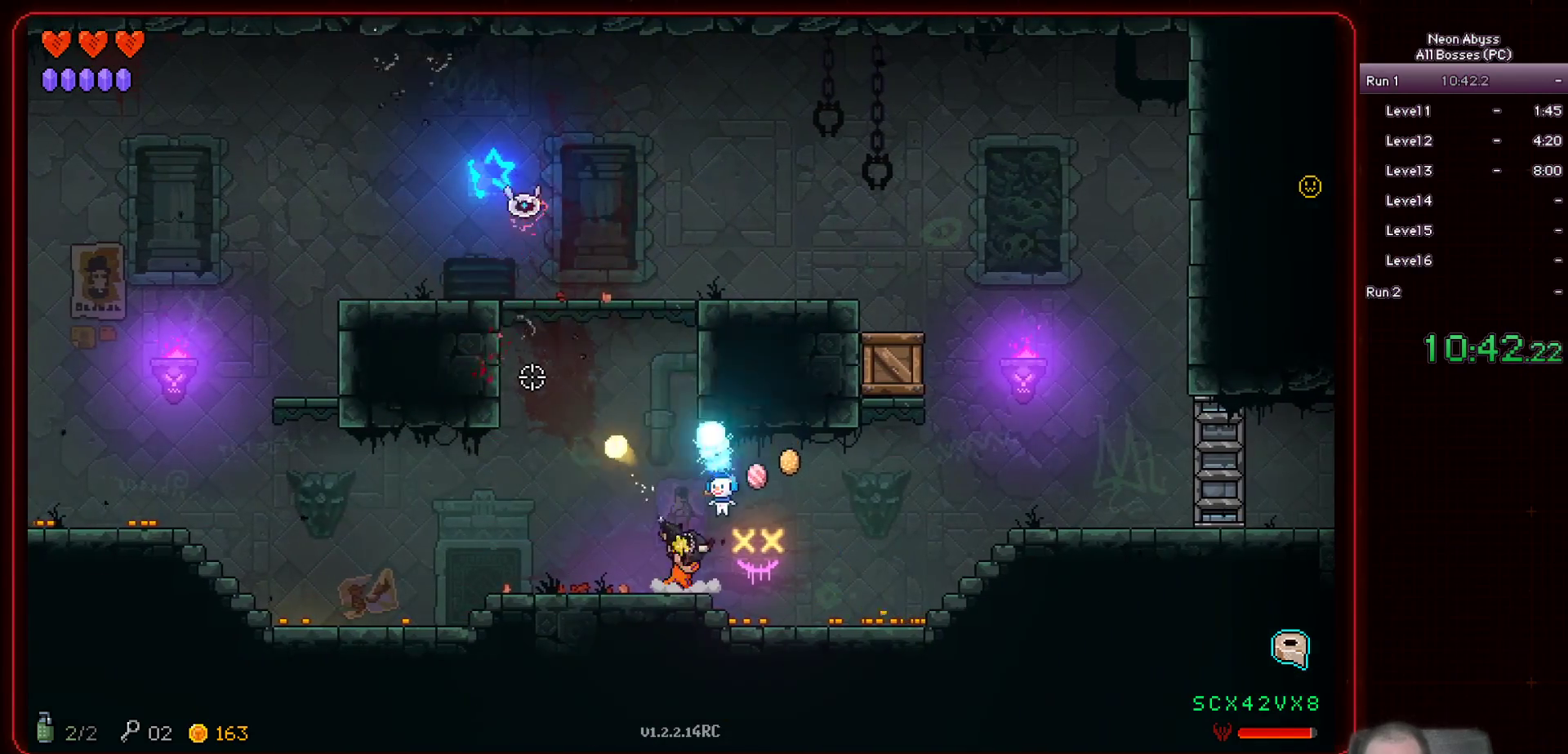
{"keys": [], "mouse": ["left"], "events": [[367, "a", "down"], [467, "a", "up"]]}
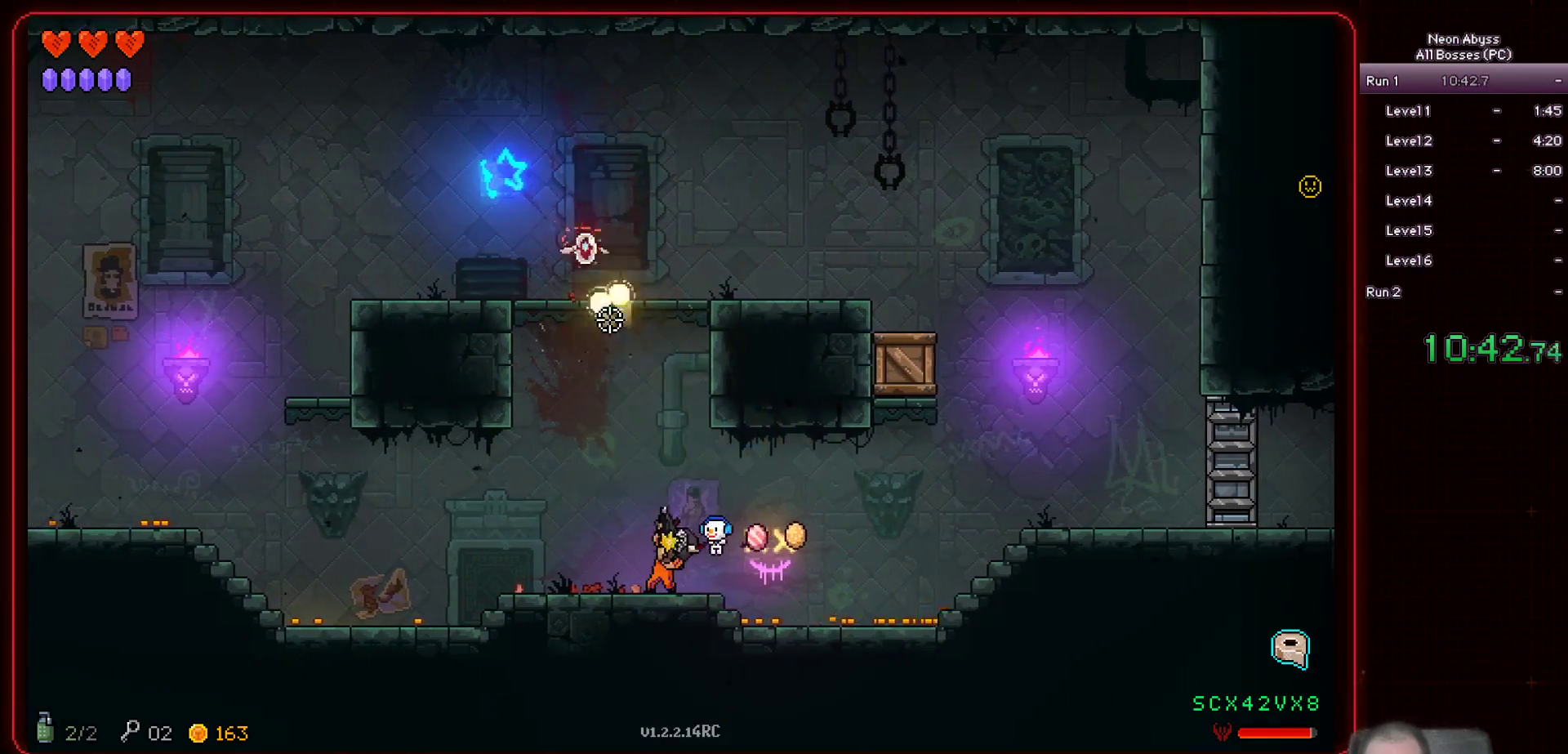
{"keys": ["d"], "mouse": [], "events": [[100, "d", "down"], [317, "mouse_left", "up"]]}
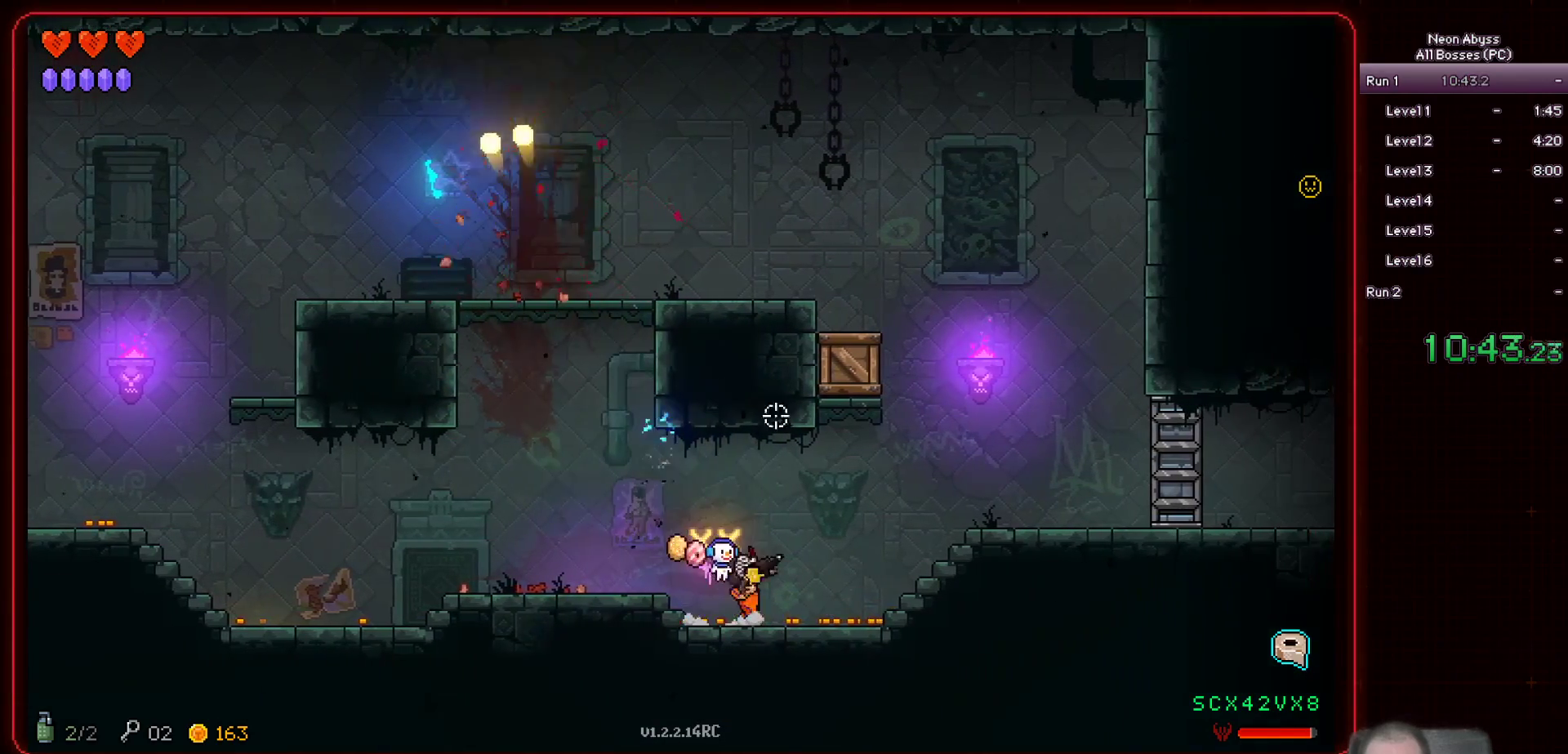
{"keys": ["d"], "mouse": ["left"], "events": [[150, "mouse_left", "down"], [216, "space", "down"], [400, "space", "up"]]}
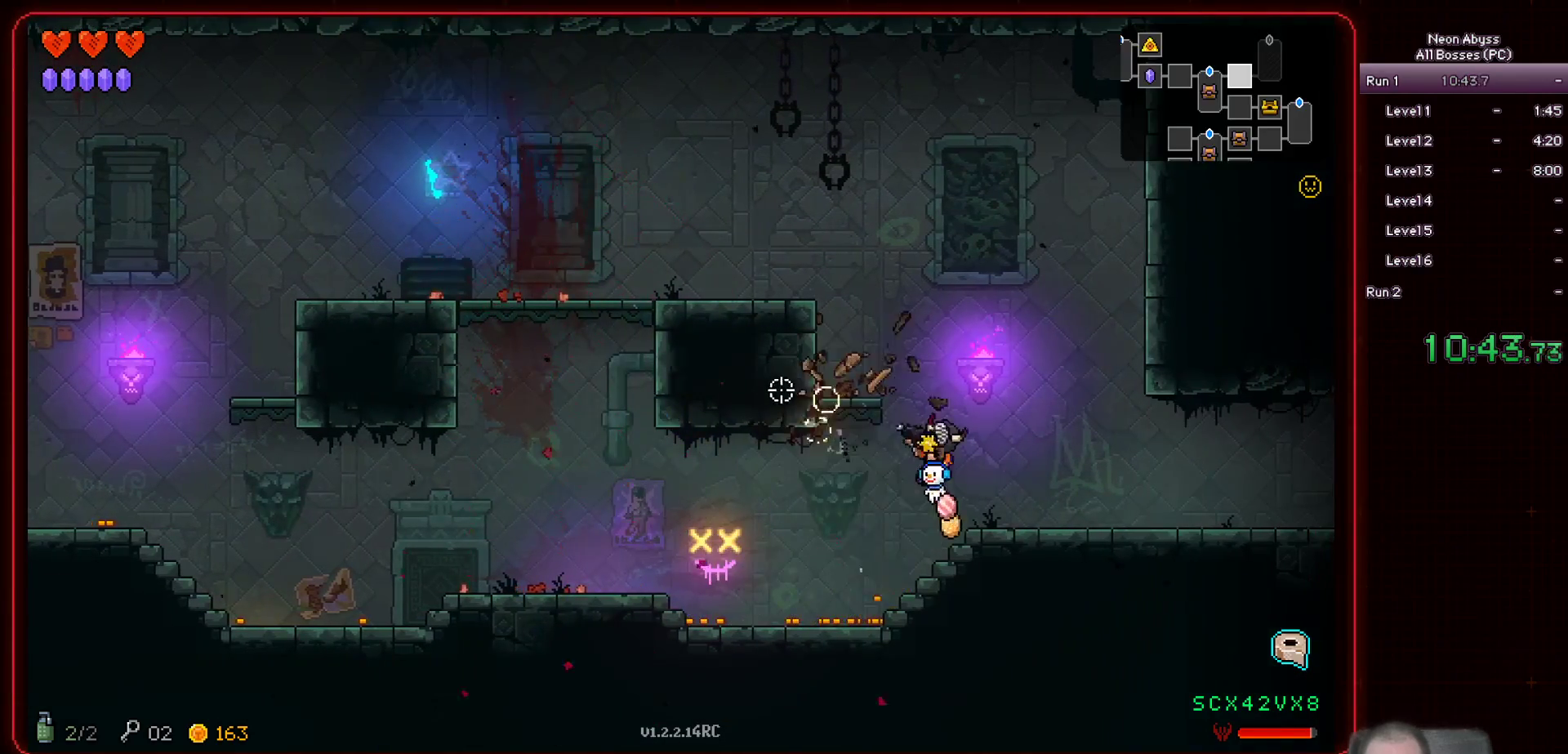
{"keys": ["d"], "mouse": [], "events": [[167, "mouse_left", "up"], [334, "shift", "down"], [467, "shift", "up"]]}
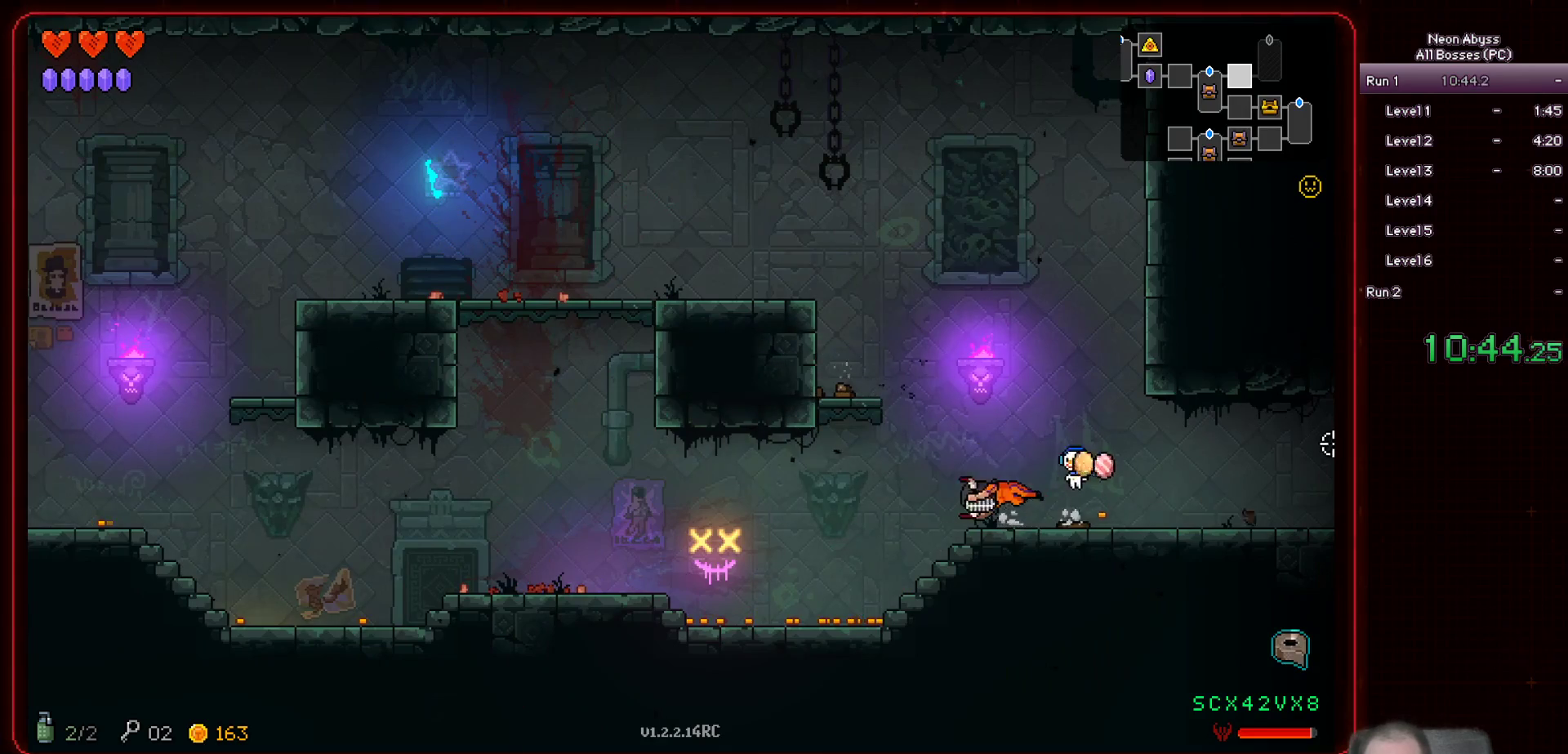
{"keys": ["d"], "mouse": [], "events": []}
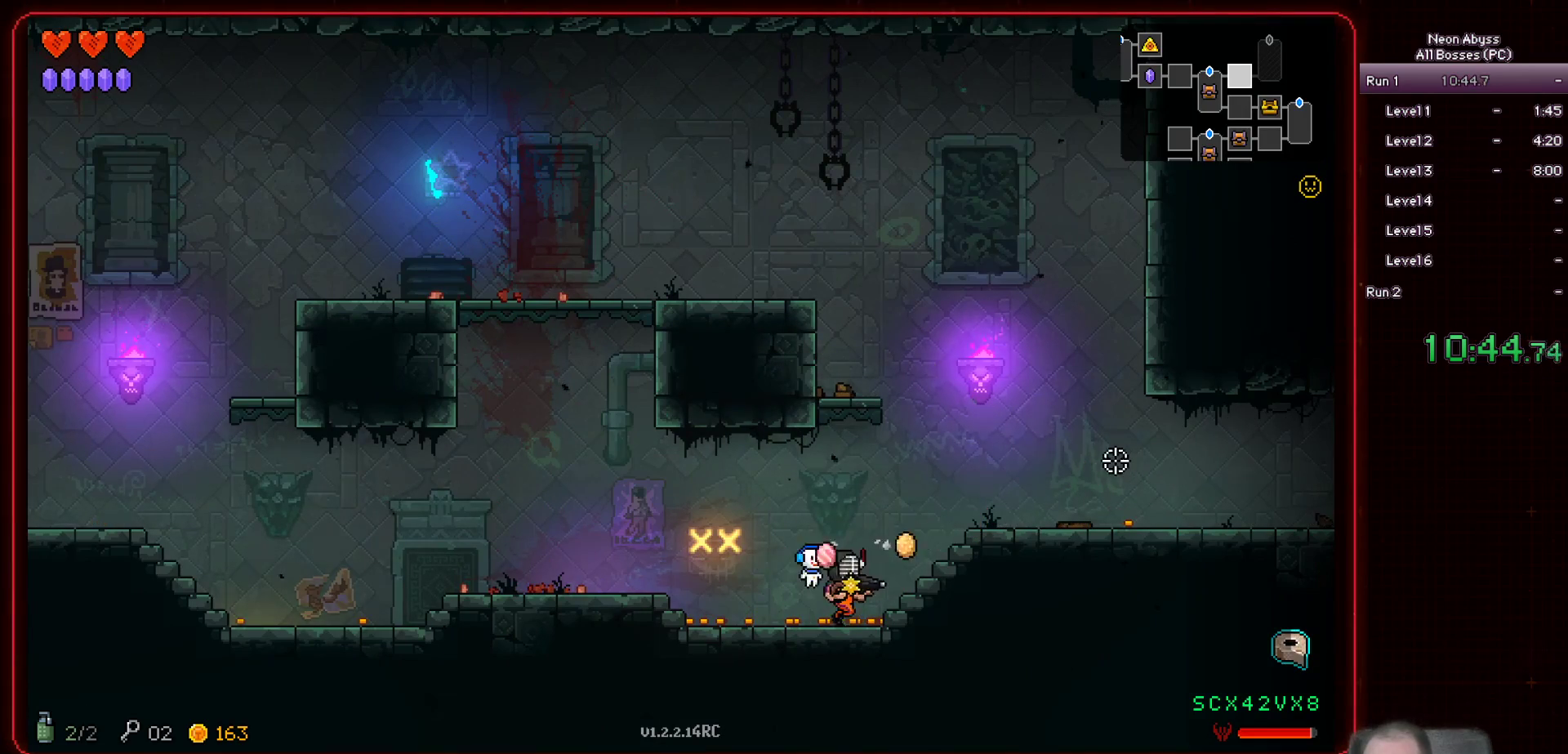
{"keys": ["d", "space"], "mouse": [], "events": [[434, "space", "down"]]}
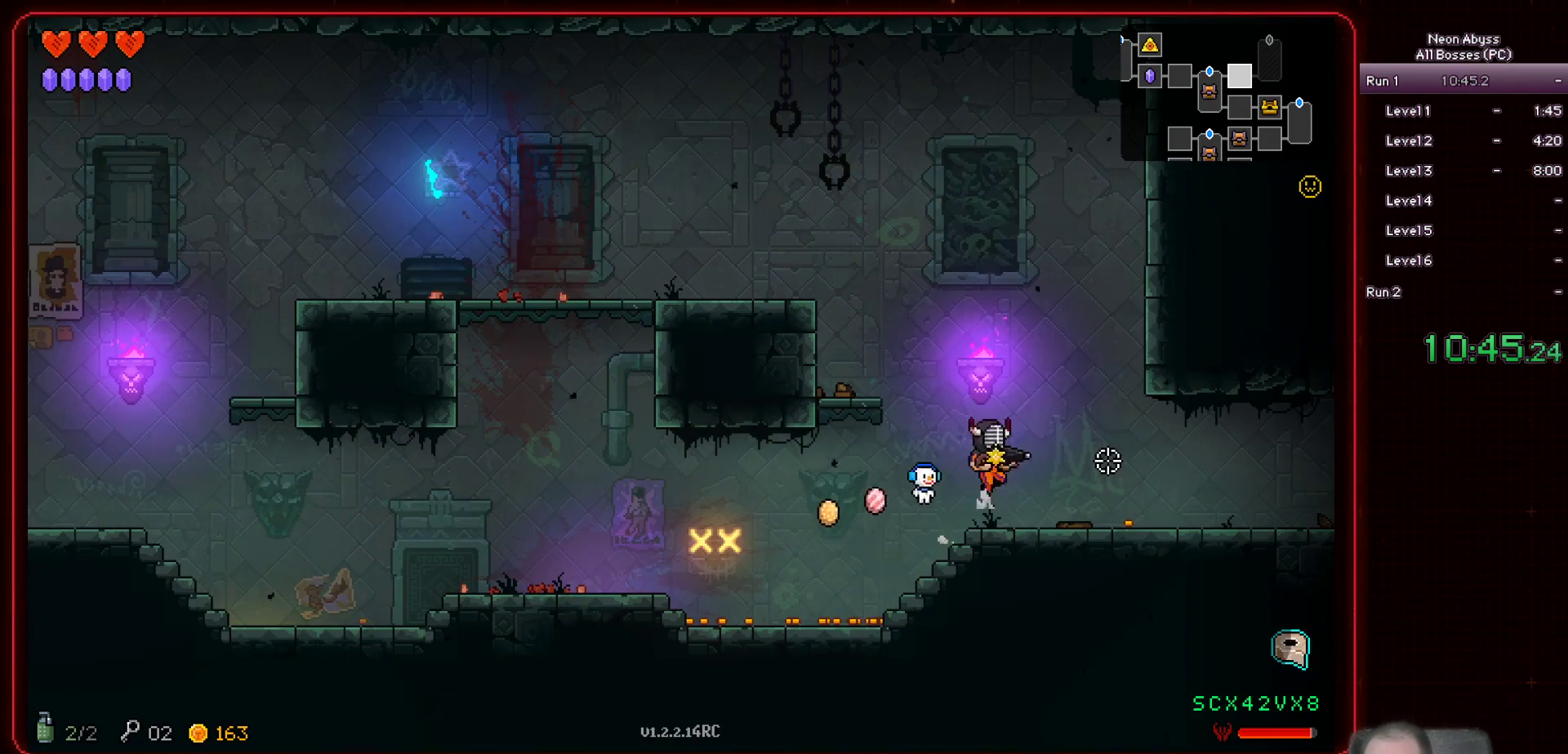
{"keys": ["d"], "mouse": [], "events": [[100, "space", "up"]]}
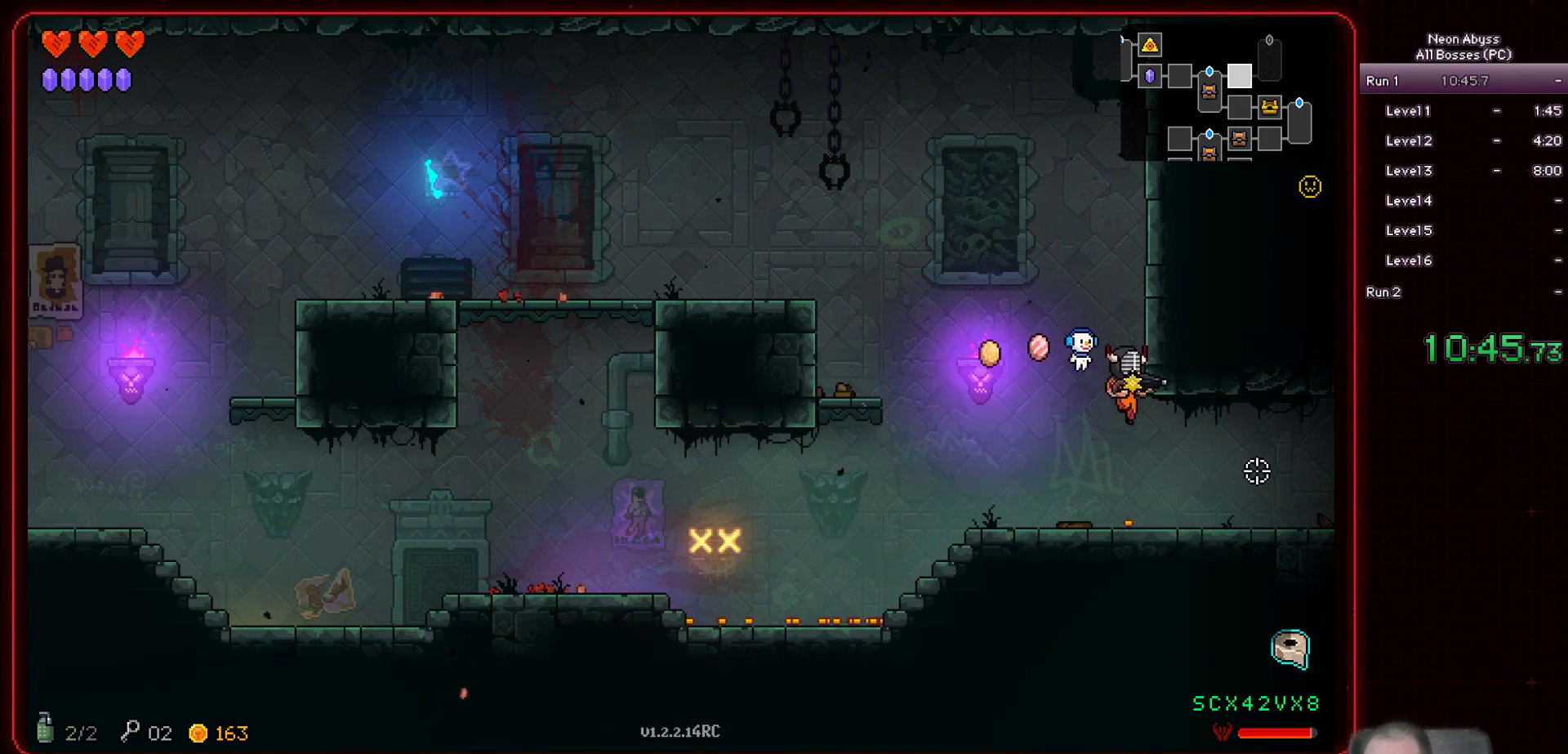
{"keys": ["d"], "mouse": [], "events": []}
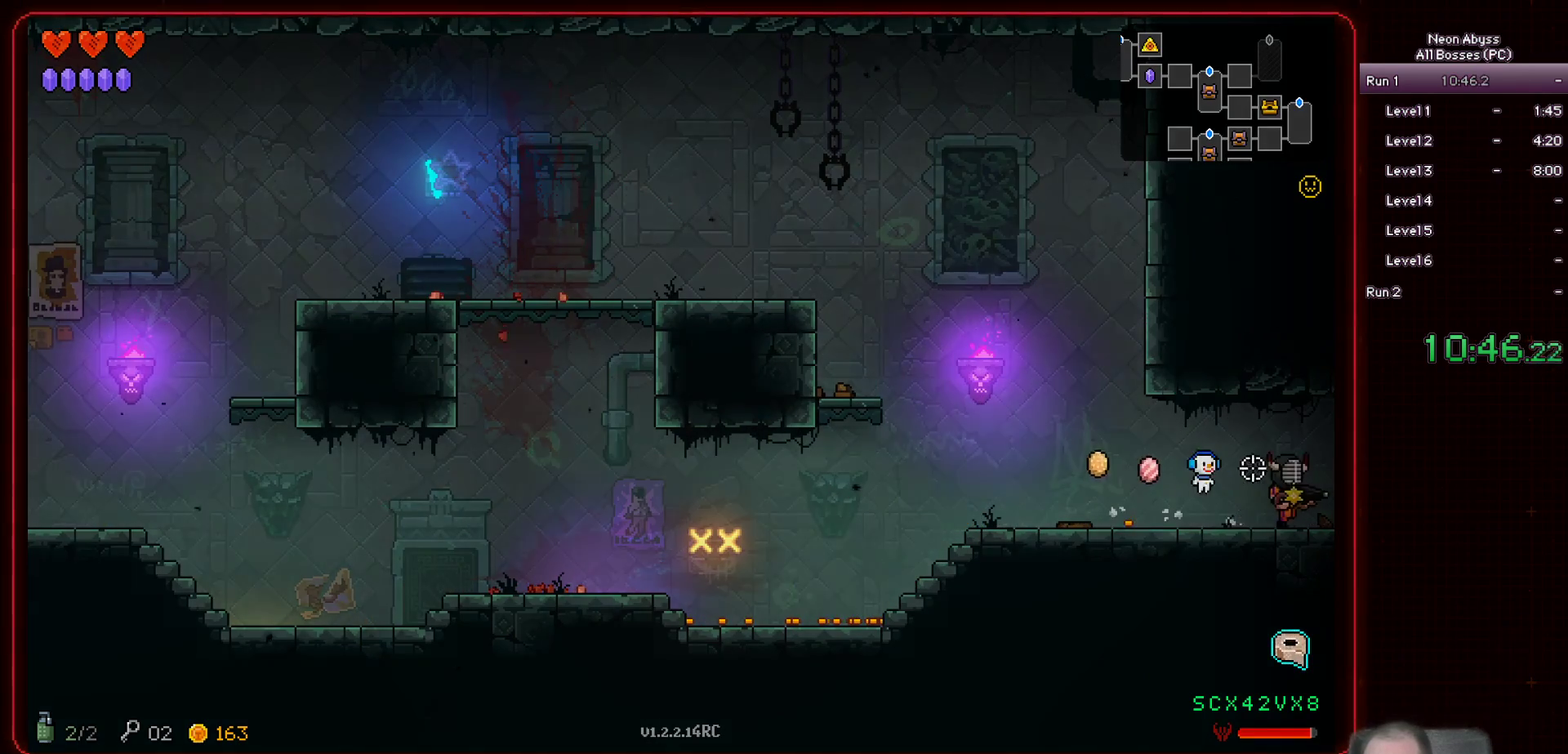
{"keys": ["d"], "mouse": [], "events": []}
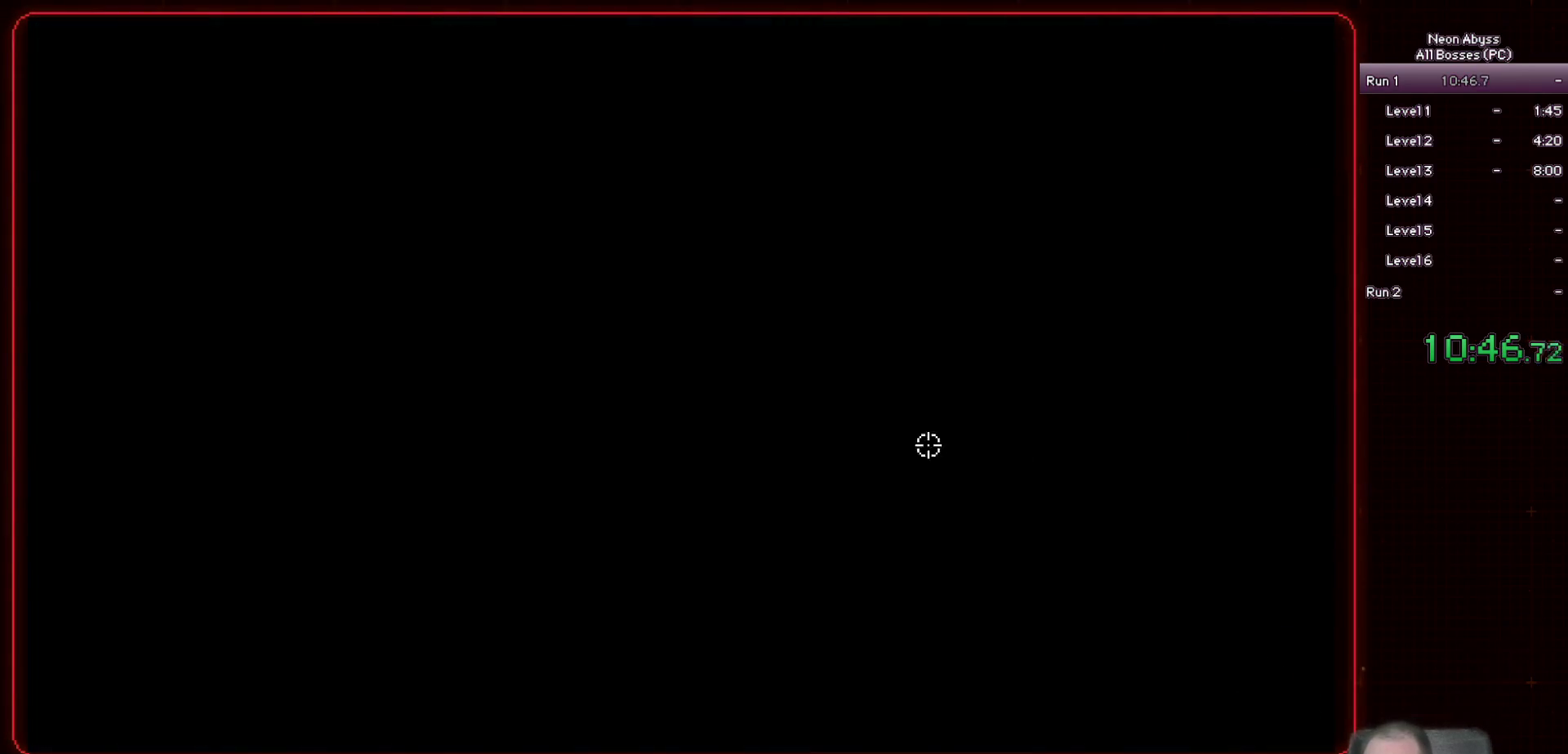
{"keys": ["d"], "mouse": [], "events": []}
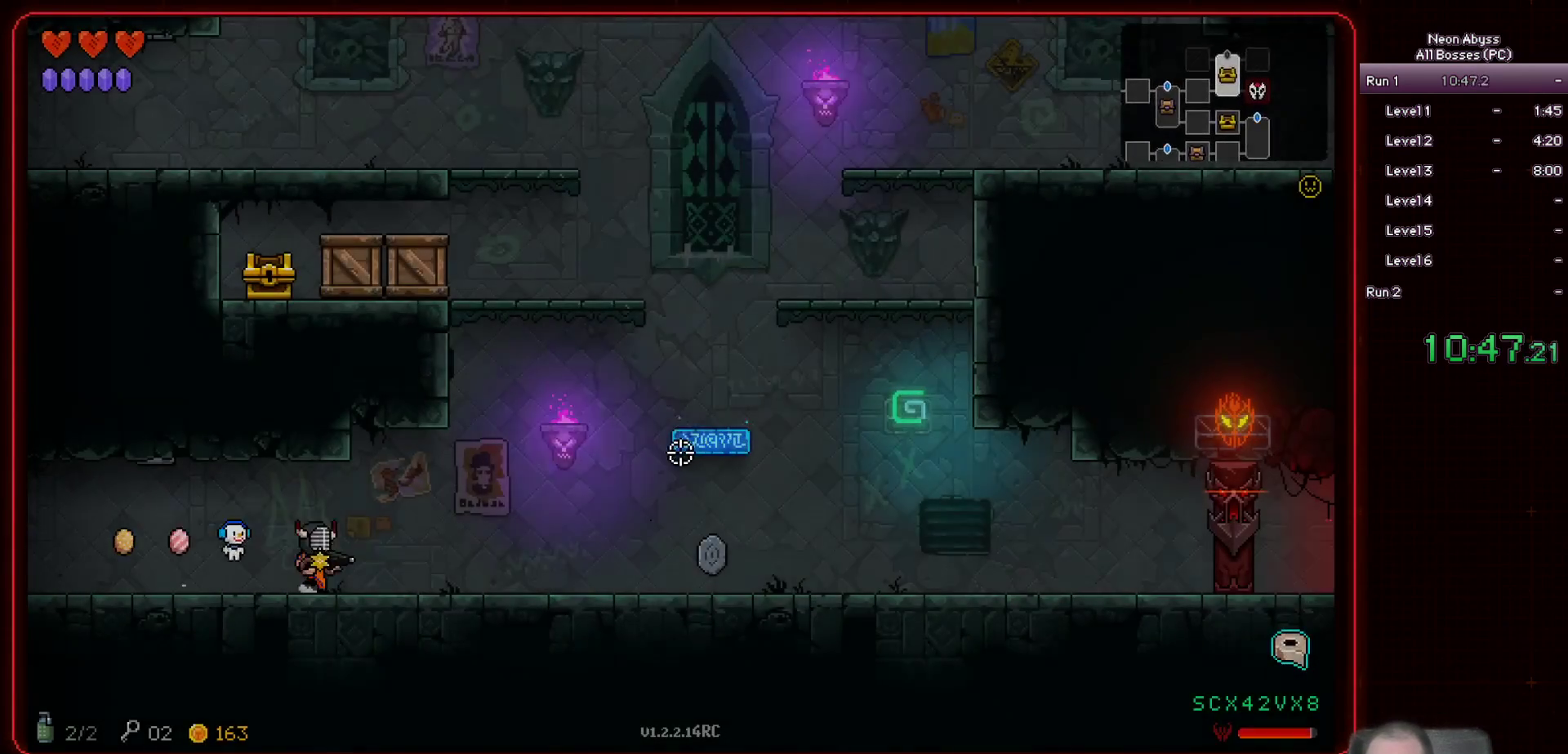
{"keys": ["d"], "mouse": [], "events": []}
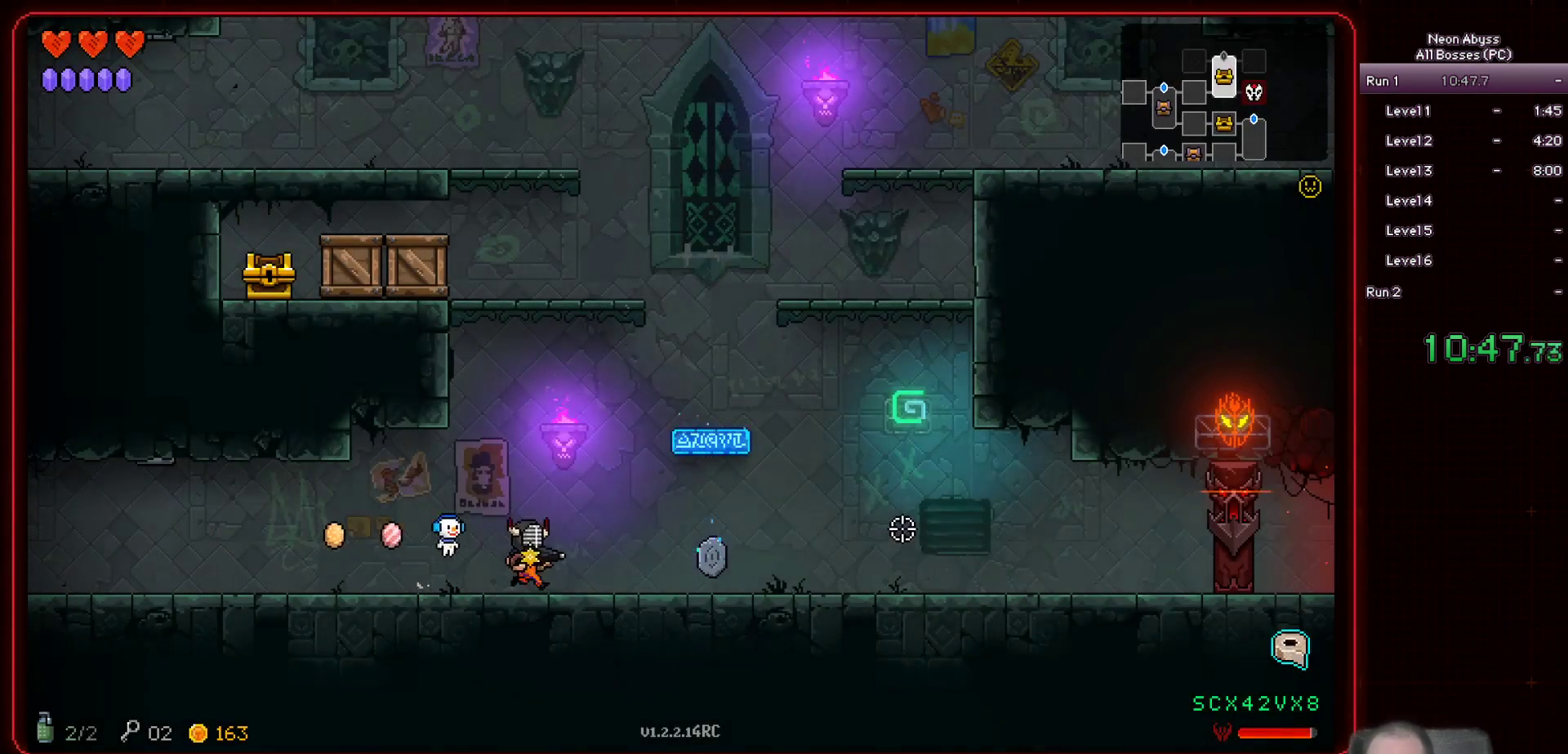
{"keys": ["d"], "mouse": [], "events": []}
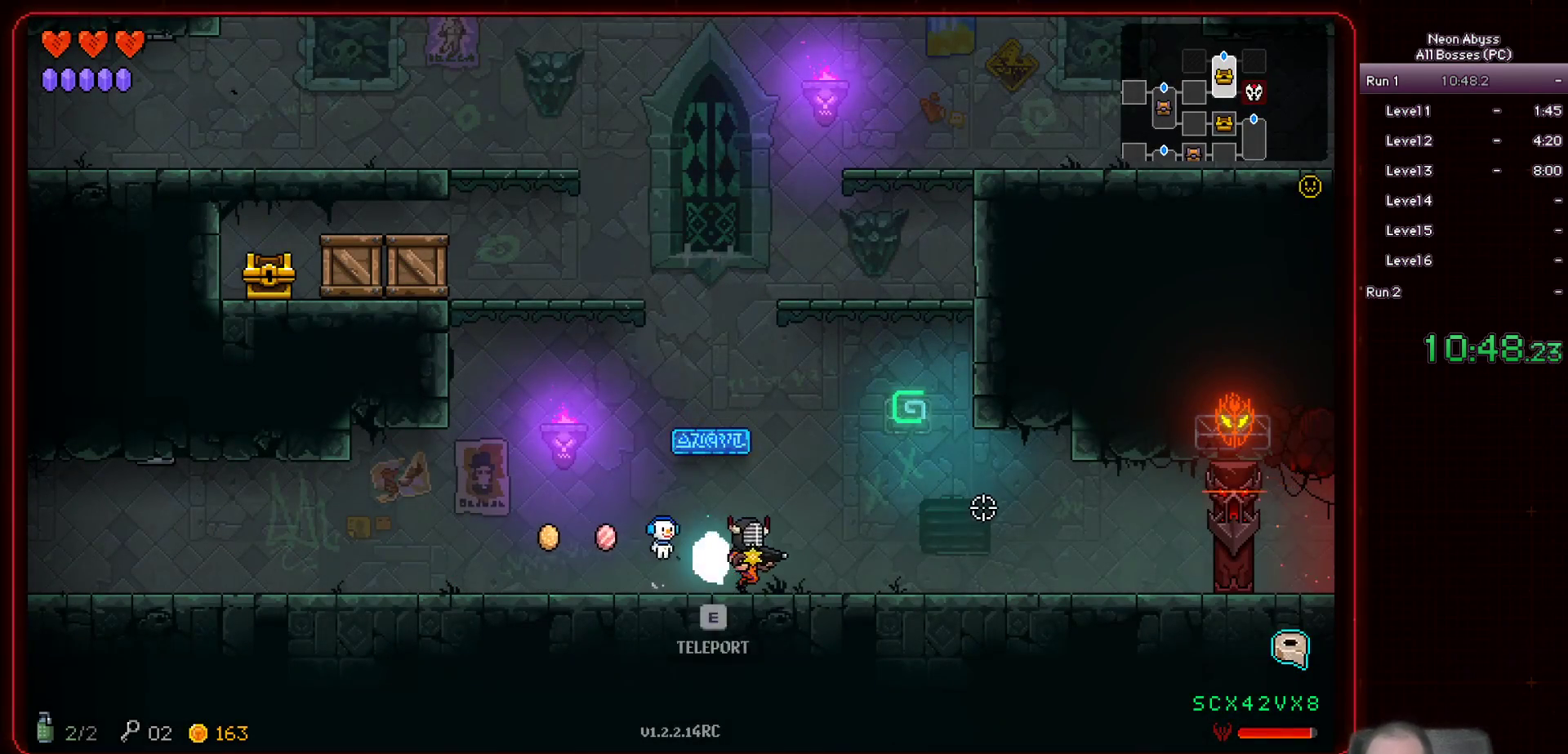
{"keys": ["d"], "mouse": [], "events": []}
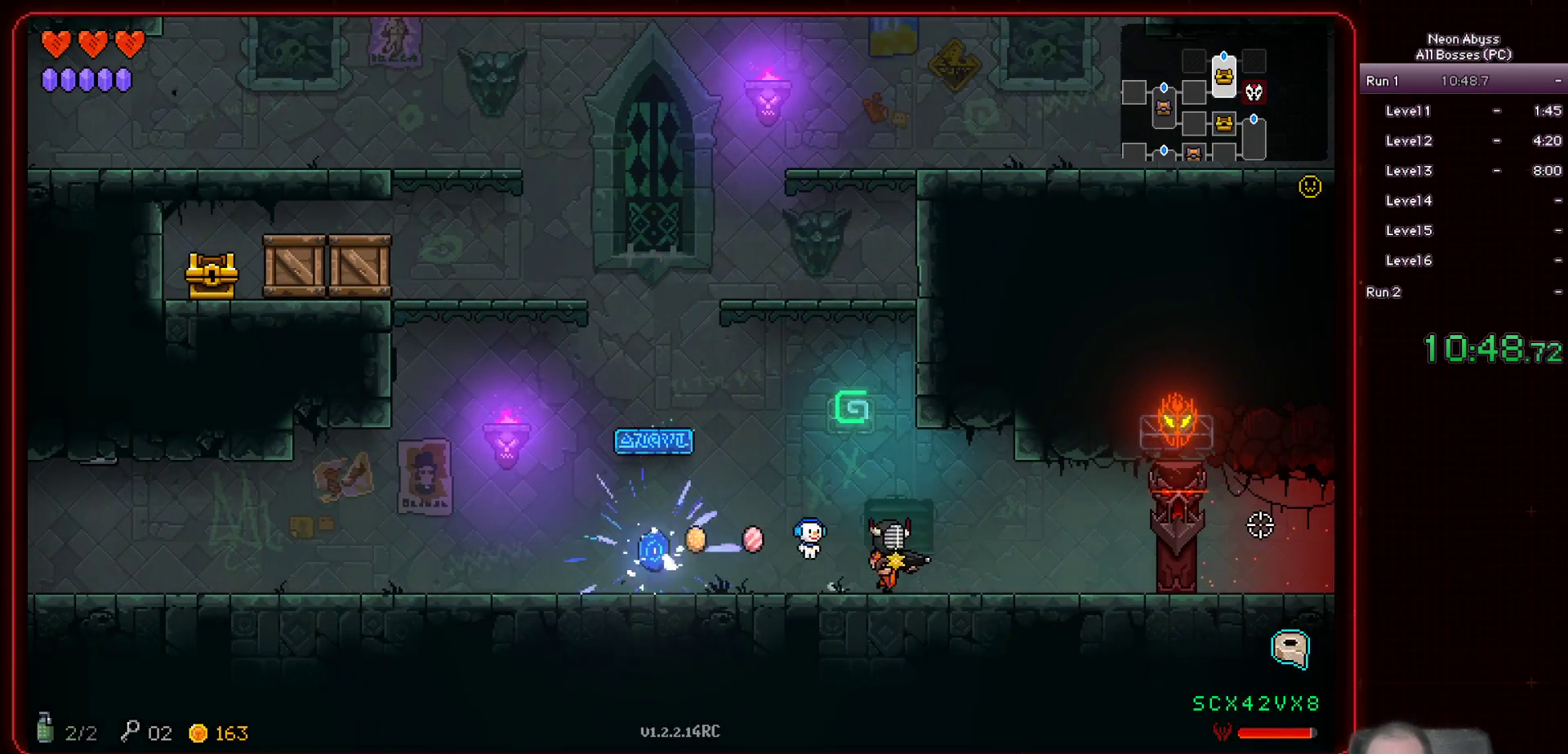
{"keys": ["d"], "mouse": [], "events": []}
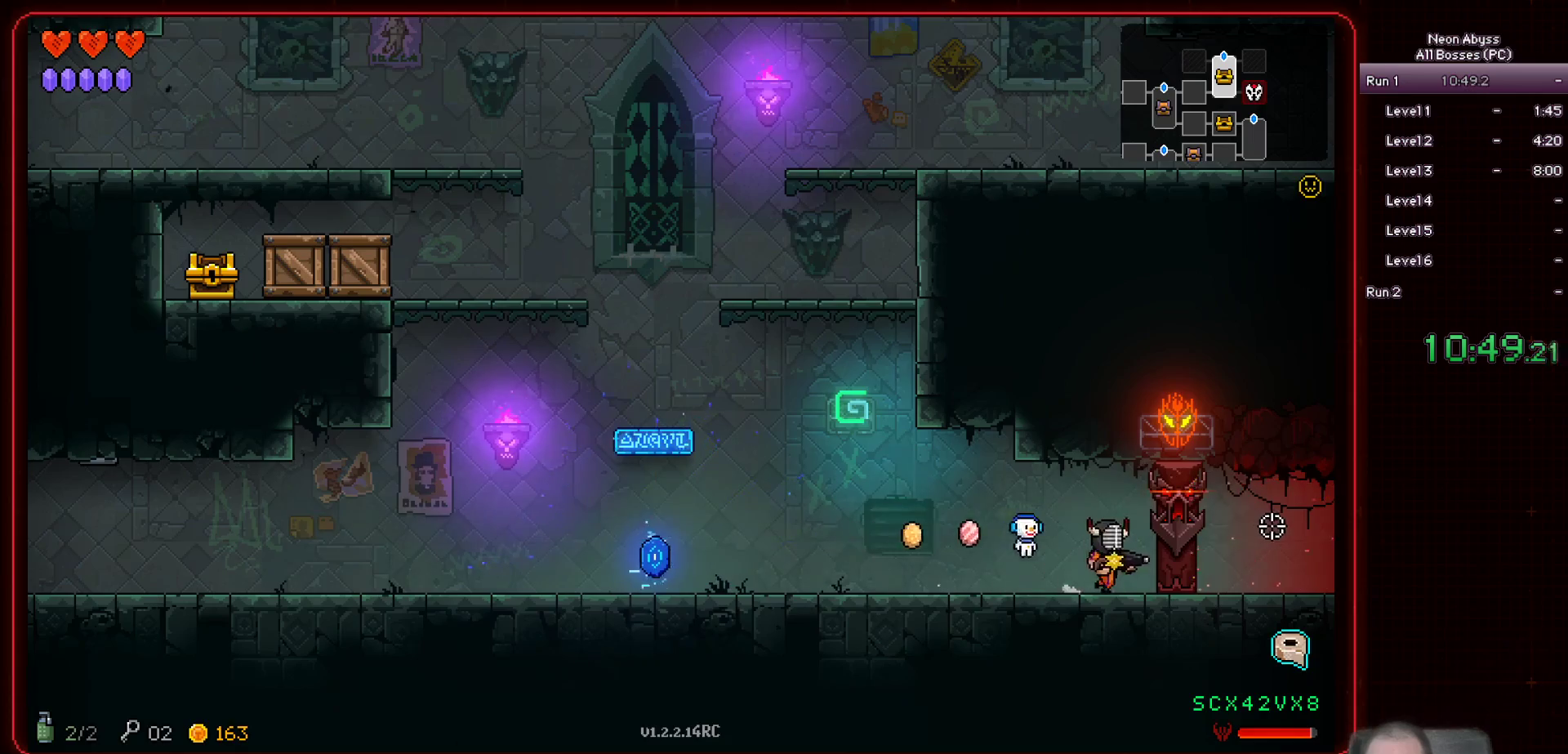
{"keys": ["d", "shift"], "mouse": [], "events": [[450, "shift", "down"]]}
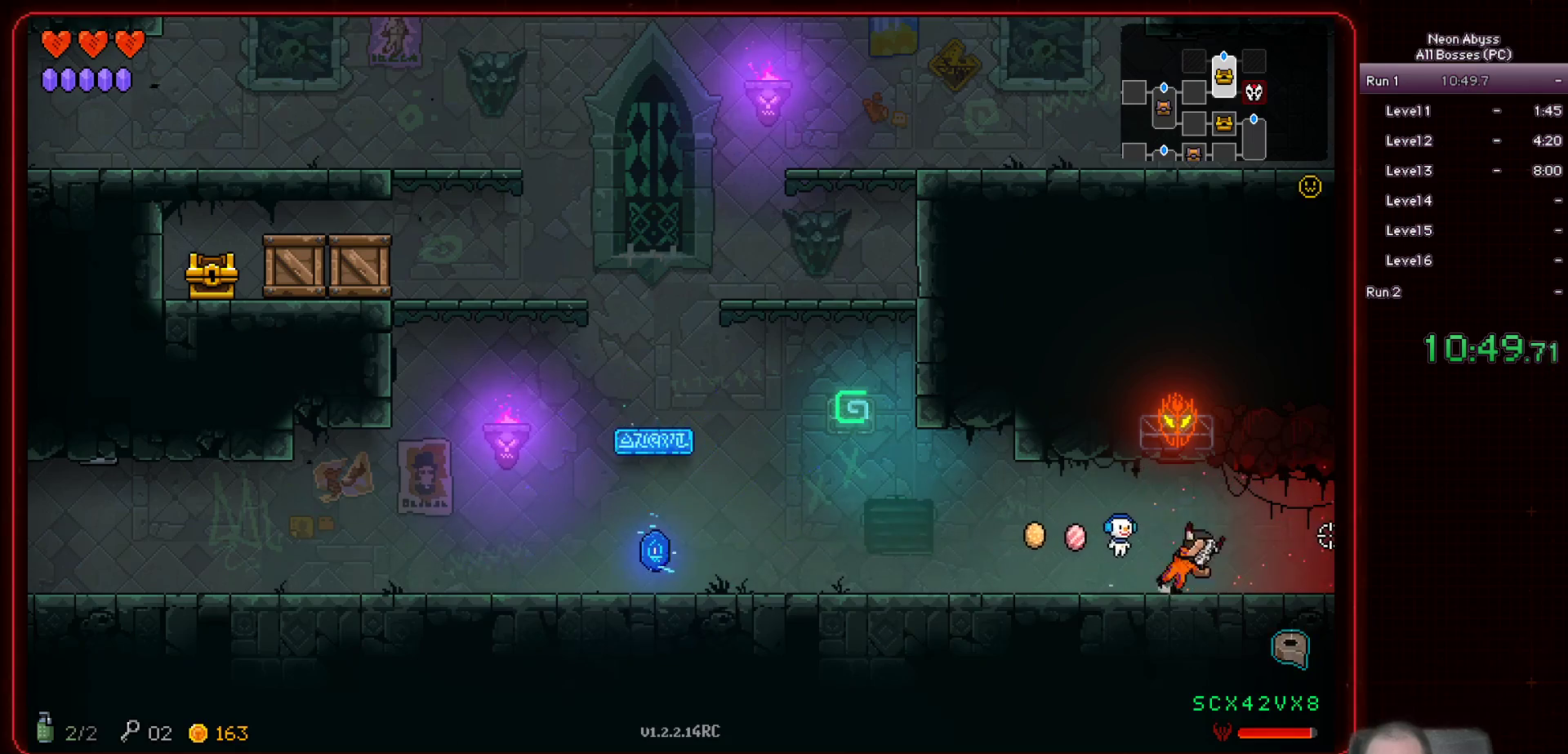
{"keys": ["d"], "mouse": [], "events": [[84, "shift", "up"]]}
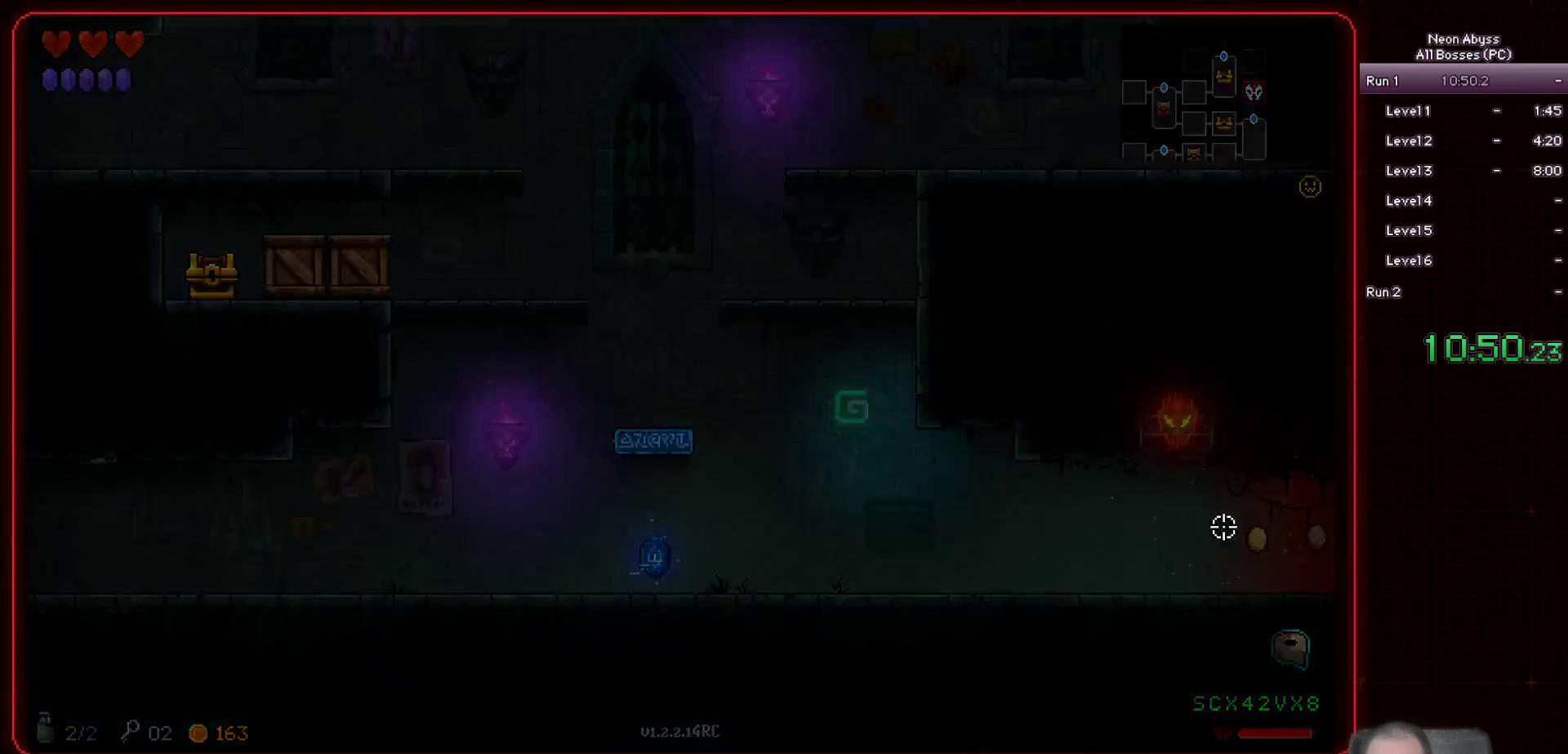
{"keys": ["d"], "mouse": [], "events": []}
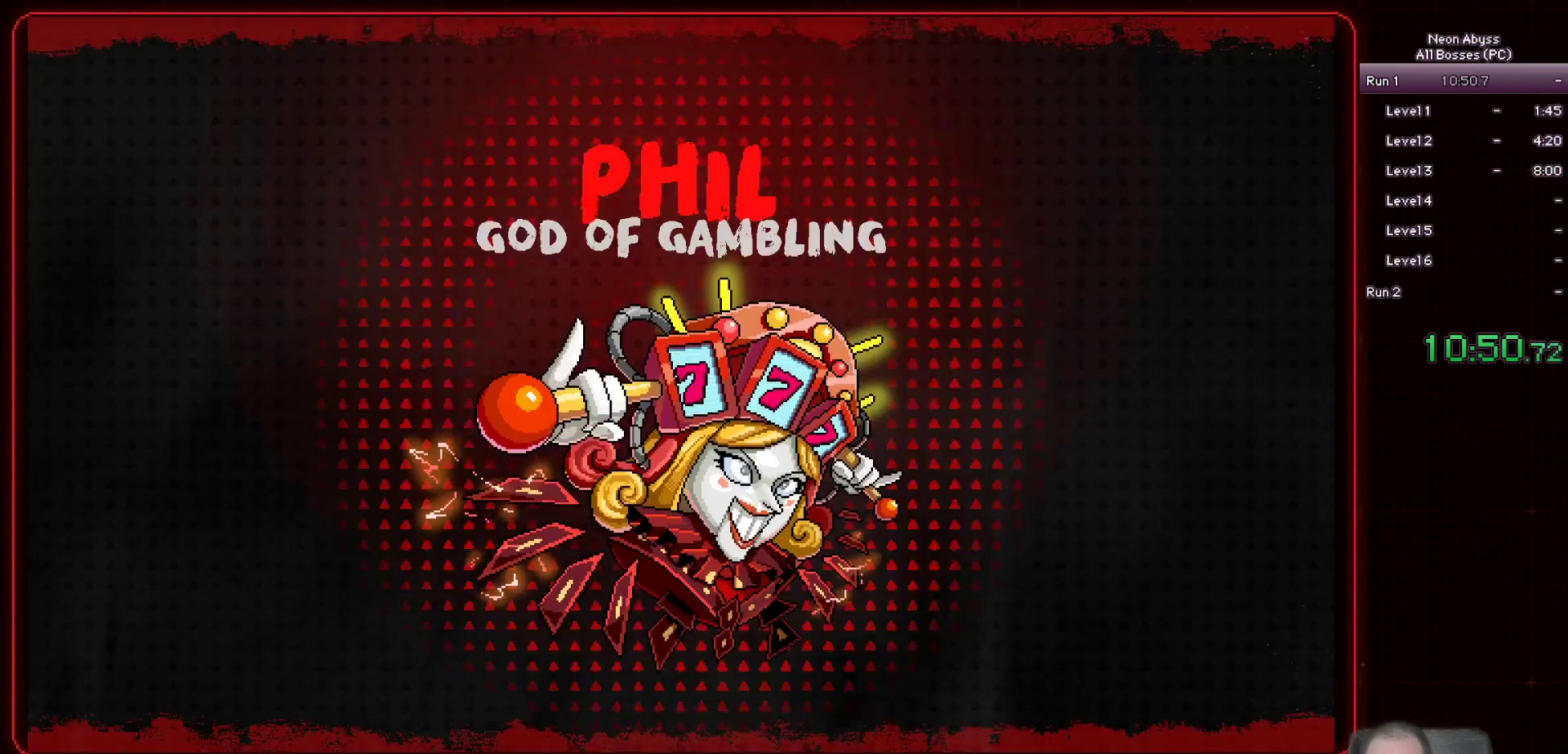
{"keys": ["d"], "mouse": [], "events": []}
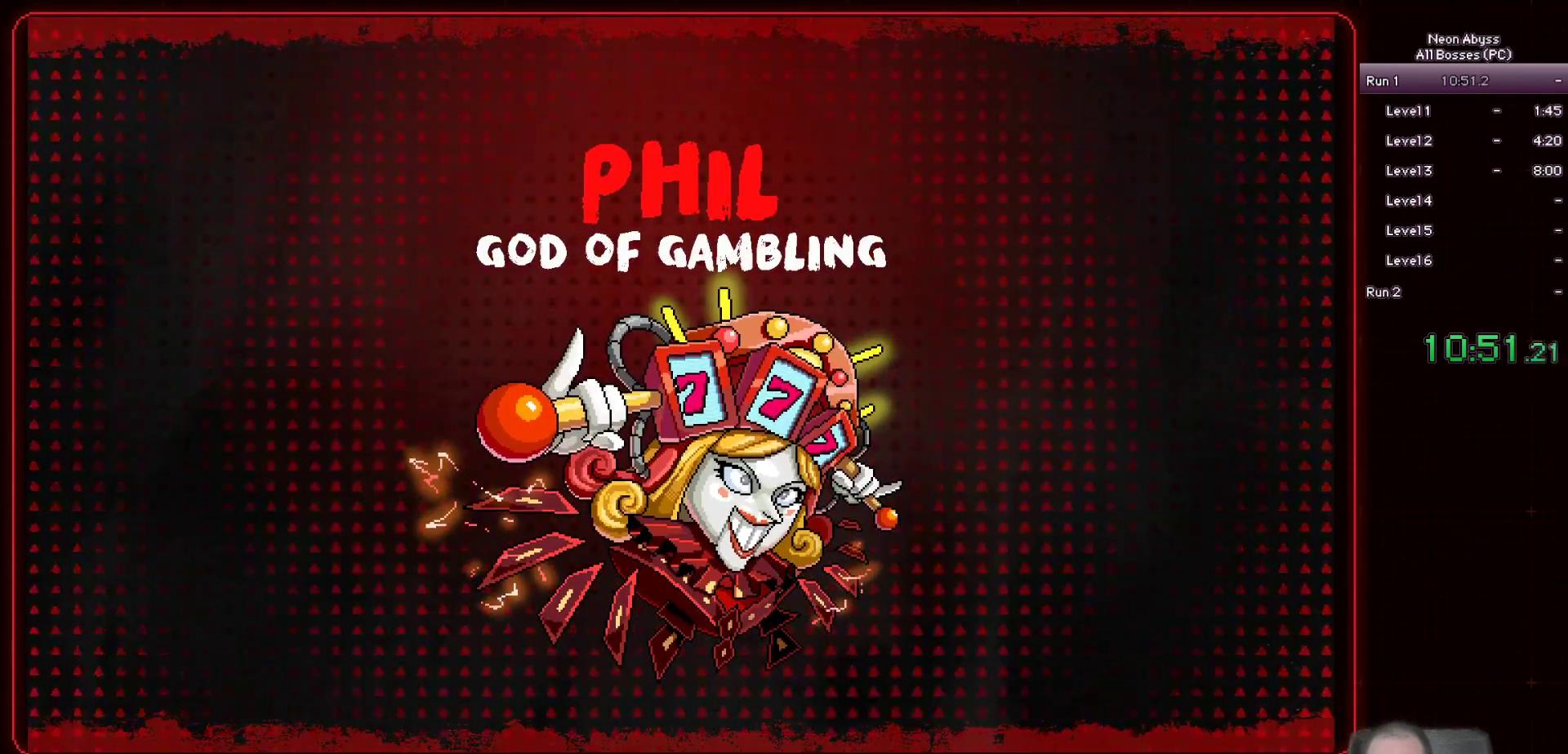
{"keys": ["d"], "mouse": ["left"], "events": [[467, "mouse_left", "down"]]}